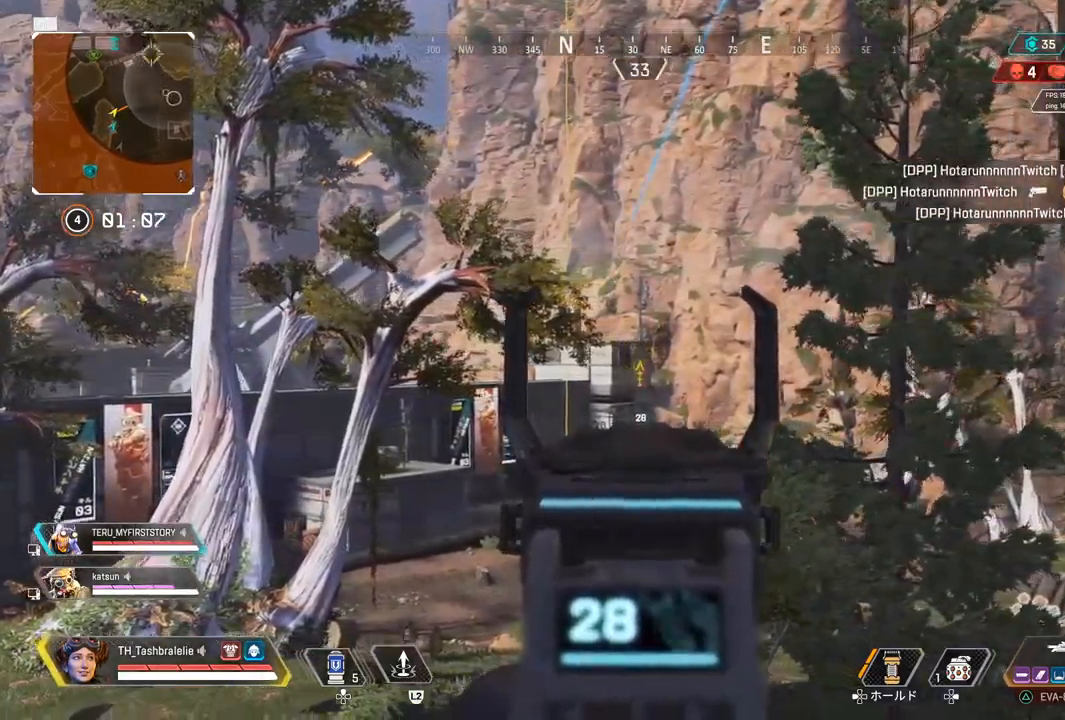
Gameplay with a controller (PlayStation layout); each line is a JSON object with the inputs held at the frame after it. "events" lists button and stick changes between this image and that frame as [ms after this image, input, new state], when the widget could be followed in between.
{"buttons": ["L1"], "left_stick": "down-left", "right_stick": "center", "events": [[217, "left_stick", "down"], [317, "left_stick", "down-left"]]}
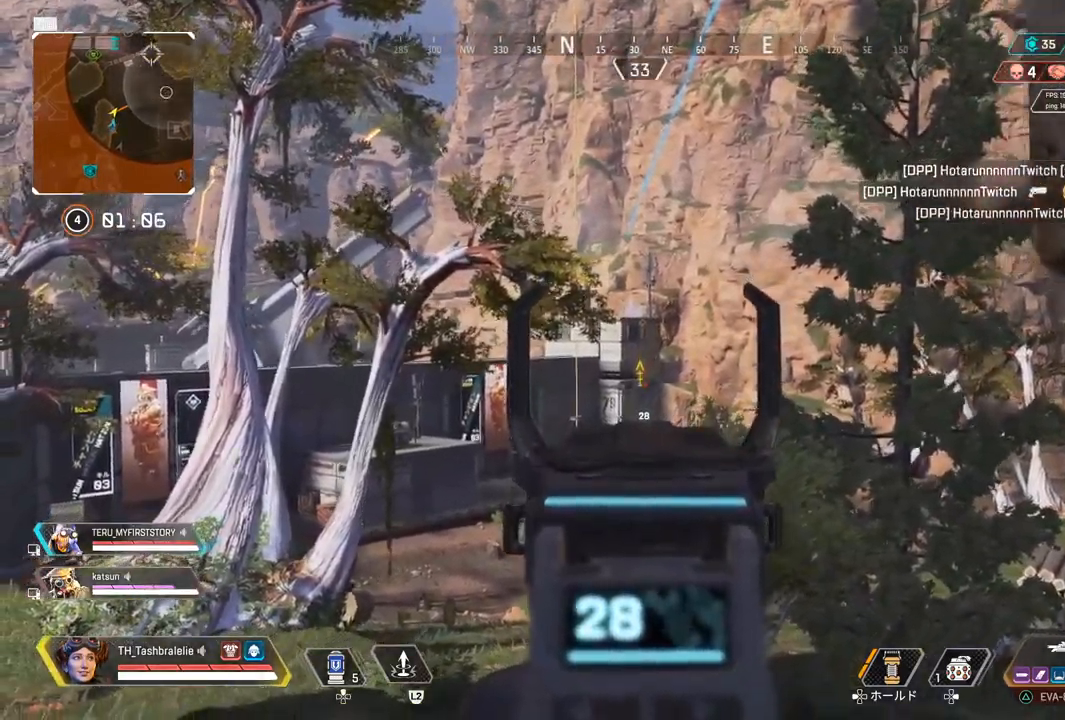
{"buttons": ["L1"], "left_stick": "left", "right_stick": "center", "events": [[133, "left_stick", "left"]]}
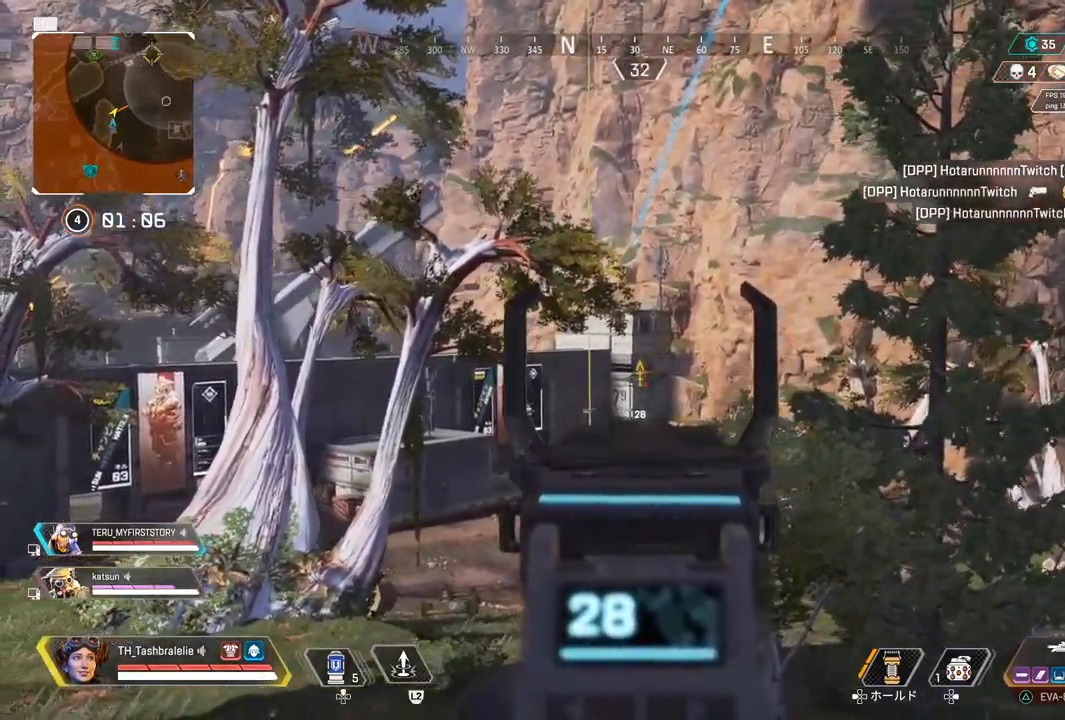
{"buttons": ["L1"], "left_stick": "left", "right_stick": "down-right", "events": [[283, "right_stick", "down-right"]]}
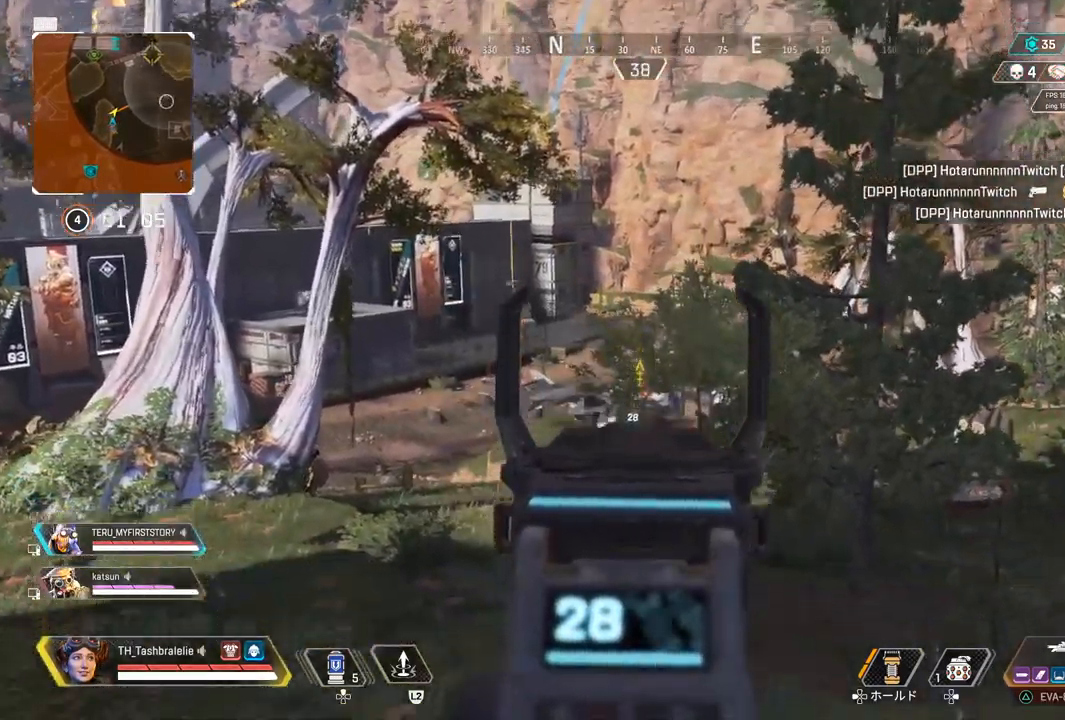
{"buttons": ["L1"], "left_stick": "left", "right_stick": "center", "events": [[133, "right_stick", "center"]]}
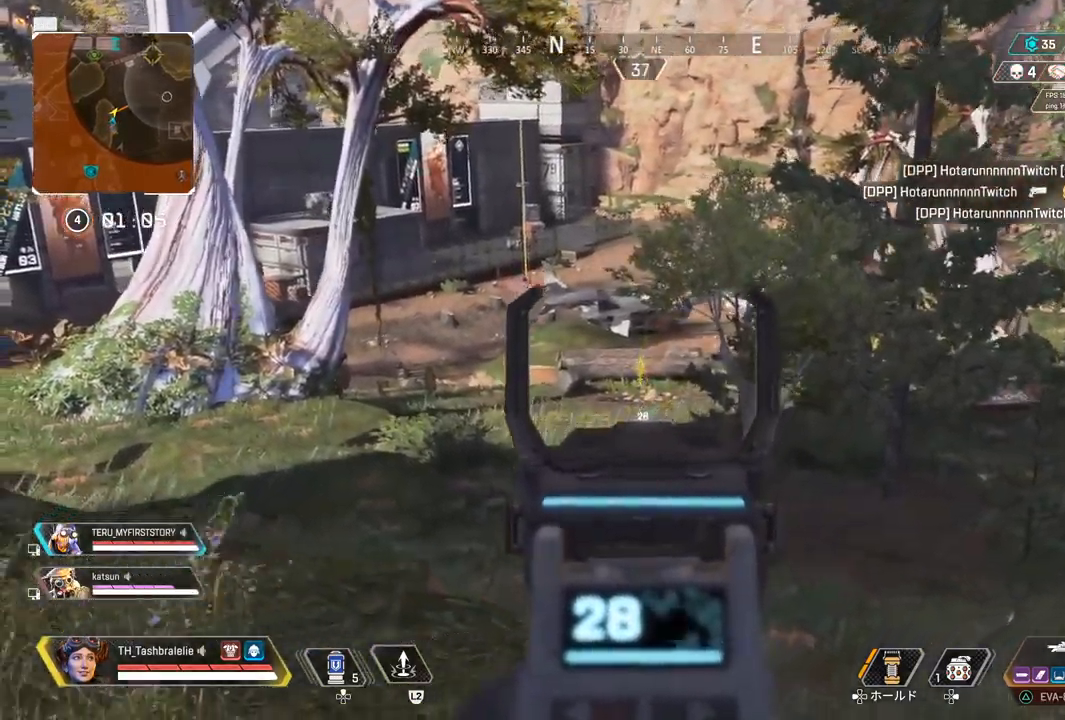
{"buttons": [], "left_stick": "up", "right_stick": "right", "events": [[250, "right_stick", "right"], [300, "left_stick", "up-left"], [317, "L1", "up"], [467, "left_stick", "up"]]}
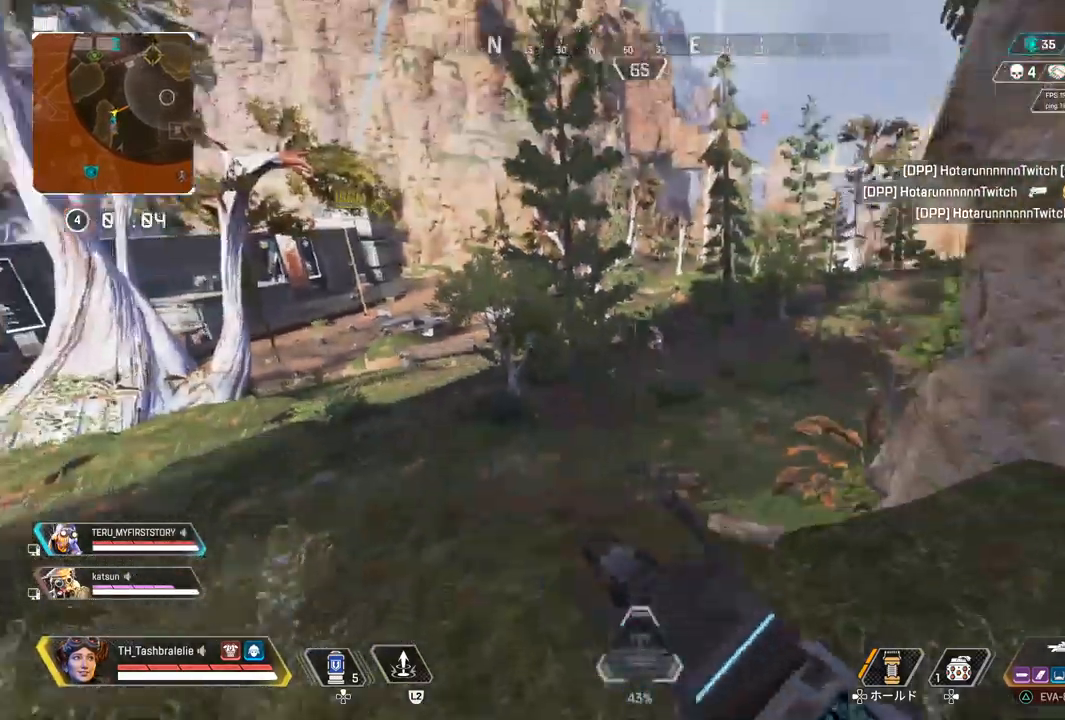
{"buttons": ["R2"], "left_stick": "up", "right_stick": "center", "events": [[383, "R2", "down"], [500, "right_stick", "center"]]}
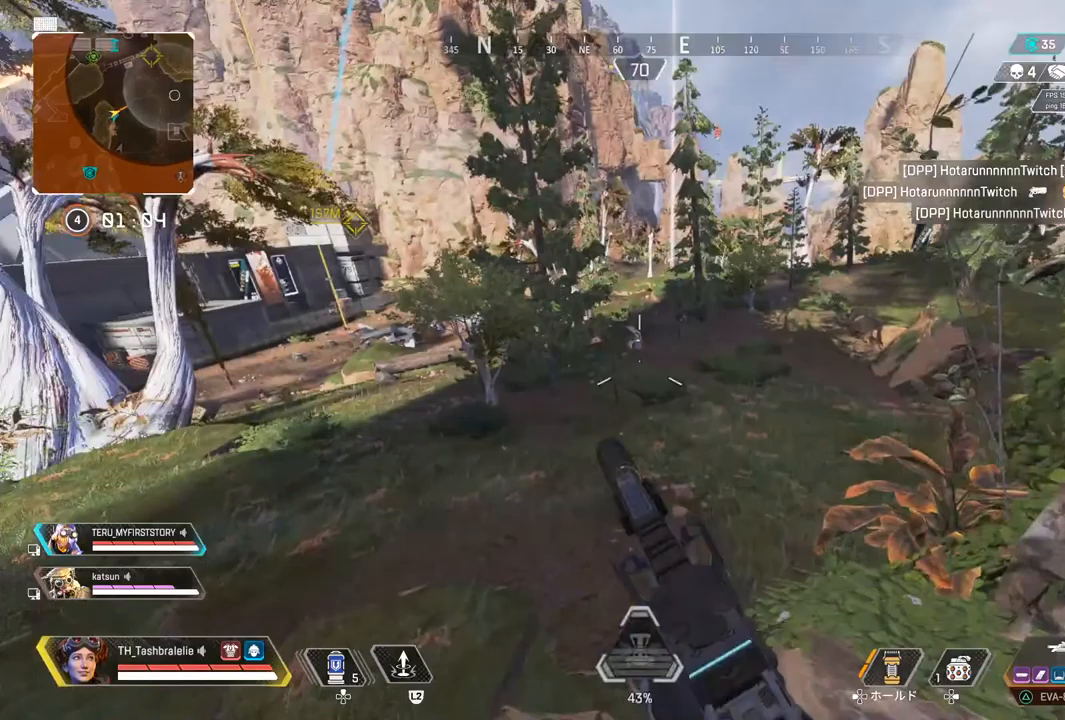
{"buttons": ["R2"], "left_stick": "right", "right_stick": "center", "events": [[167, "right_stick", "left"], [333, "left_stick", "right"], [467, "right_stick", "center"]]}
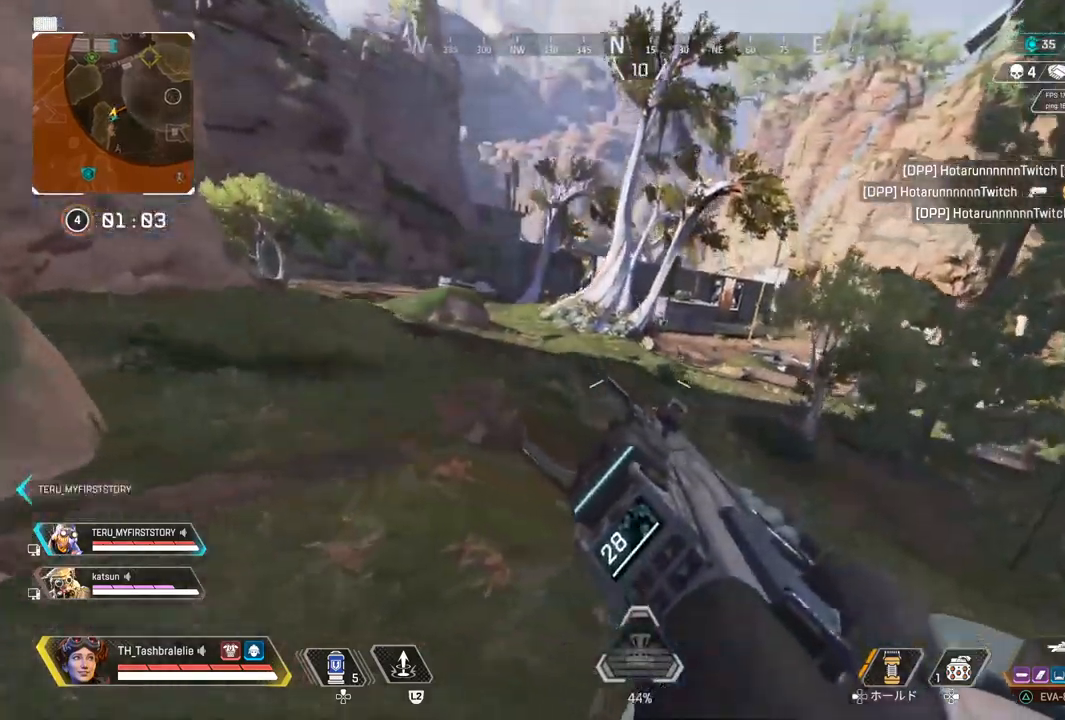
{"buttons": ["R2", "L3"], "left_stick": "up-right", "right_stick": "center", "events": [[117, "right_stick", "right"], [267, "right_stick", "center"], [367, "left_stick", "up-right"], [483, "L3", "down"]]}
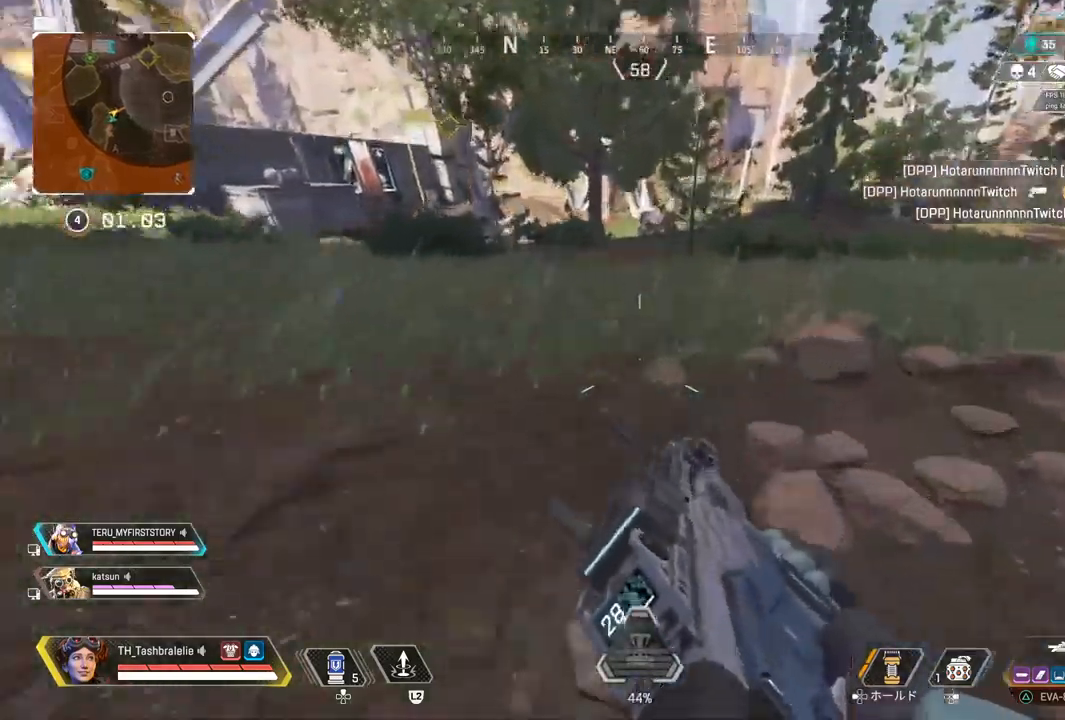
{"buttons": [], "left_stick": "up", "right_stick": "center", "events": [[83, "L3", "up"], [133, "left_stick", "up"], [150, "R2", "up"], [283, "TRIANGLE", "down"], [350, "TRIANGLE", "up"]]}
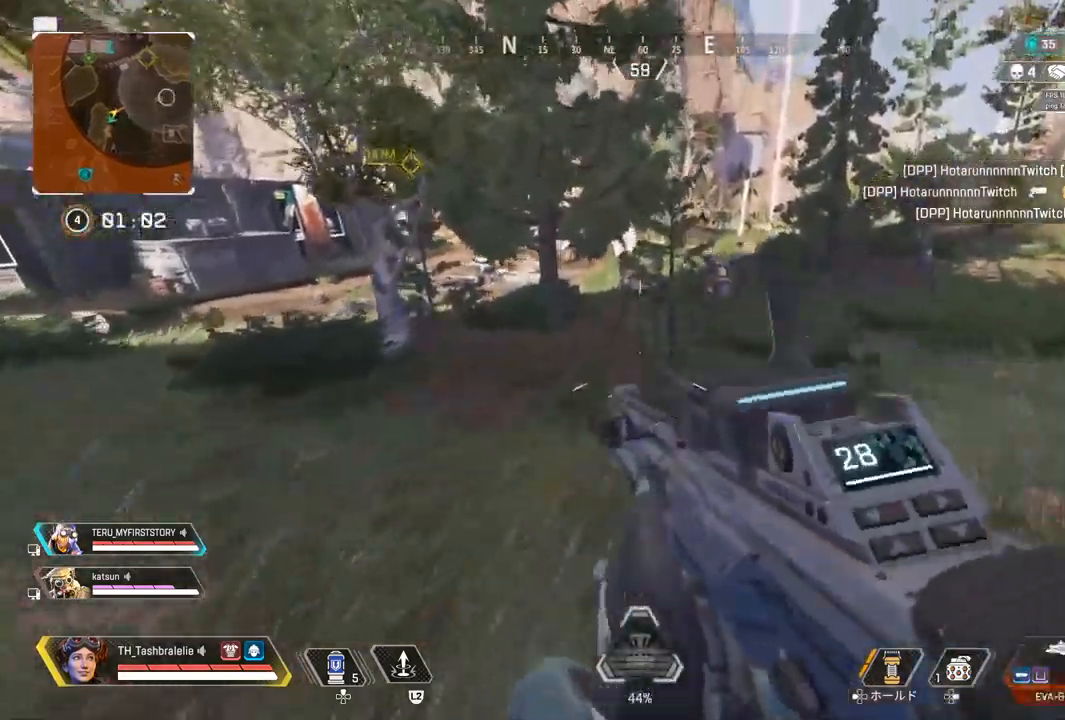
{"buttons": [], "left_stick": "up", "right_stick": "center", "events": []}
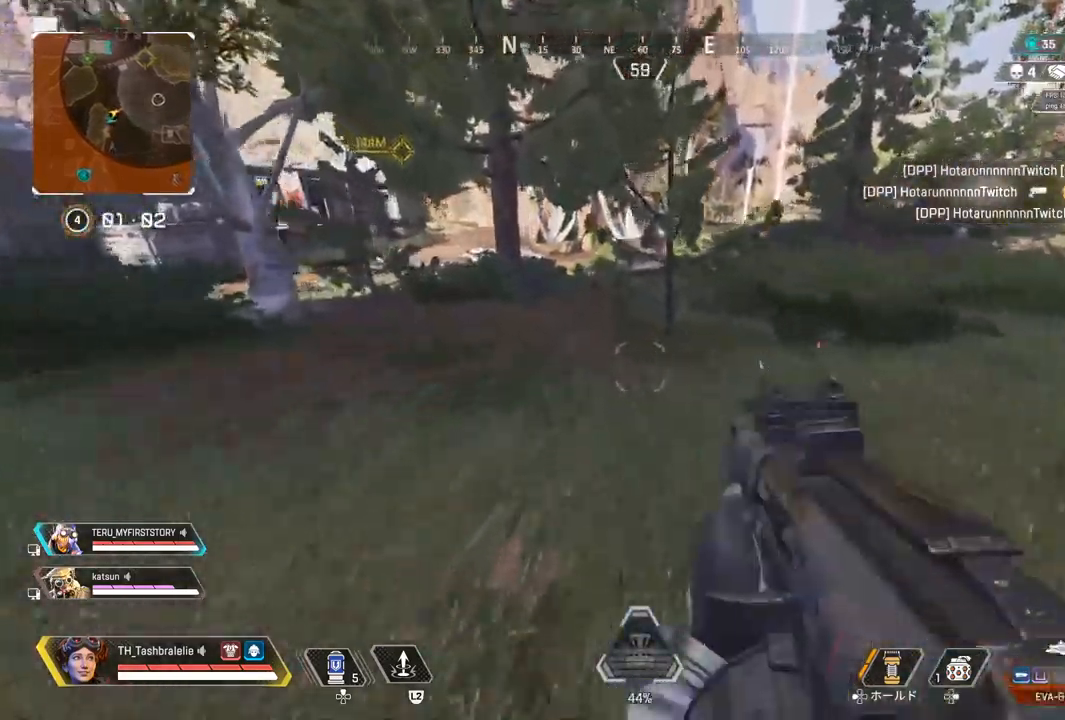
{"buttons": [], "left_stick": "up", "right_stick": "center", "events": [[17, "TRIANGLE", "down"], [350, "TRIANGLE", "up"]]}
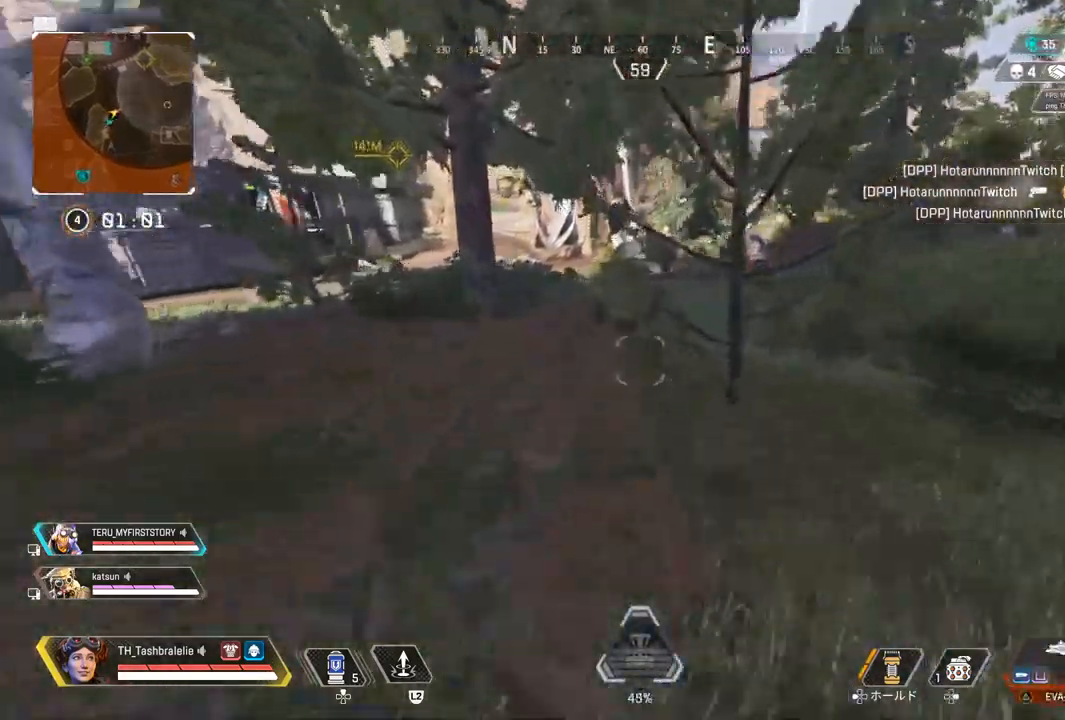
{"buttons": [], "left_stick": "up", "right_stick": "center", "events": [[133, "TRIANGLE", "down"], [217, "TRIANGLE", "up"]]}
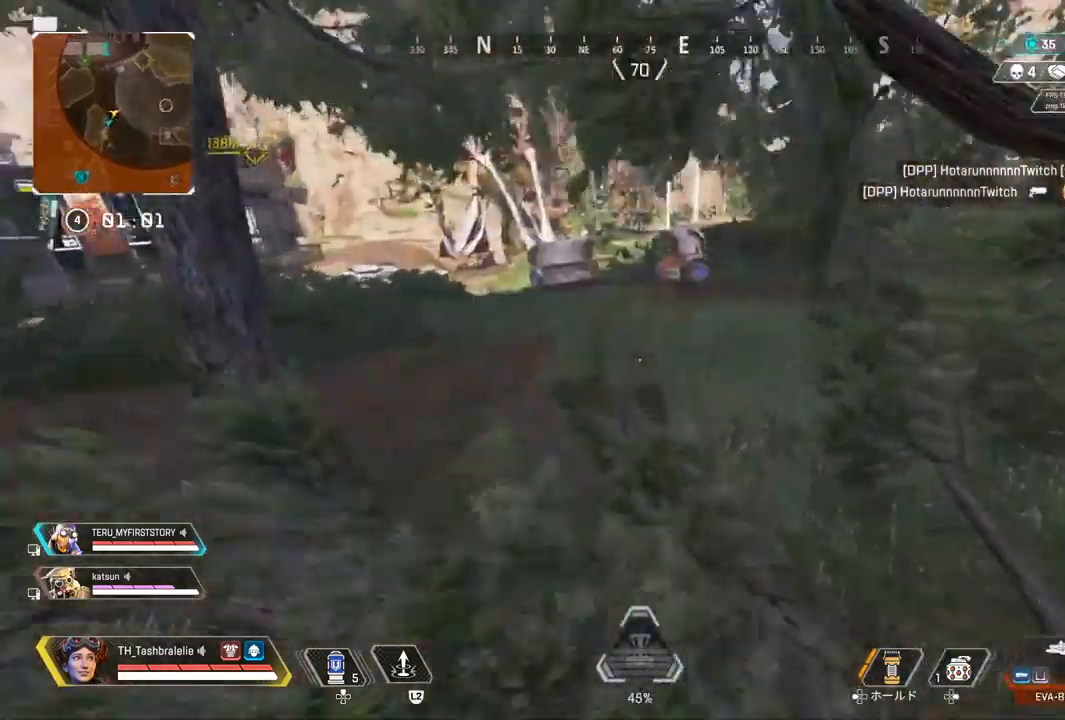
{"buttons": ["R2"], "left_stick": "up", "right_stick": "center", "events": [[67, "TRIANGLE", "down"], [150, "TRIANGLE", "up"], [317, "R2", "down"]]}
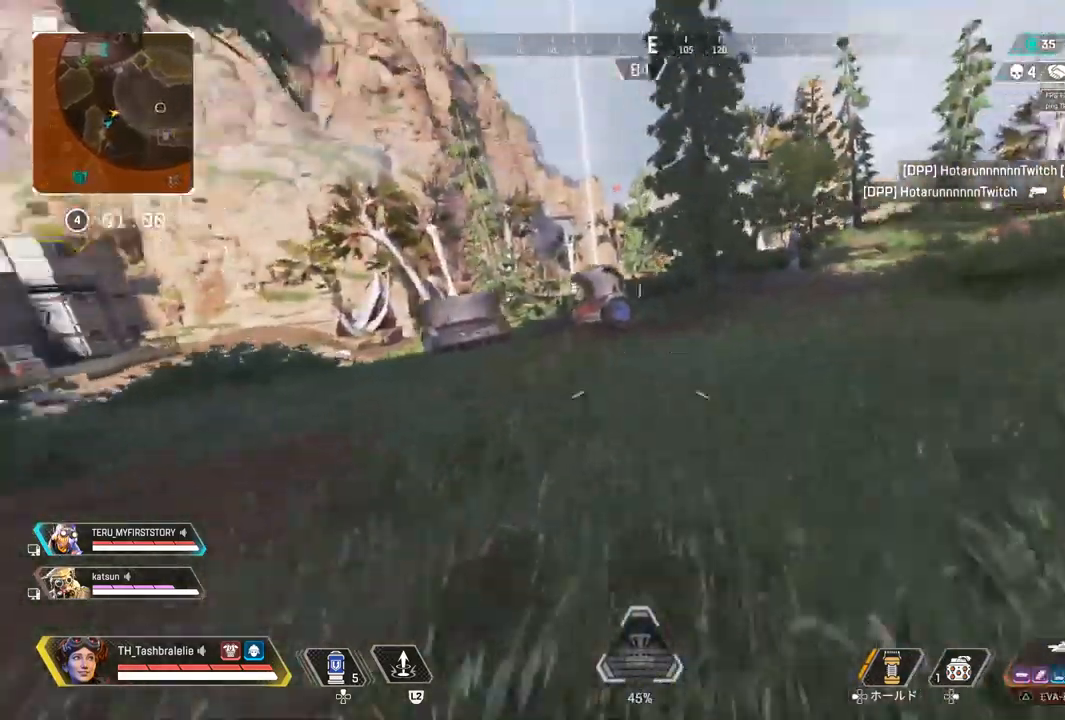
{"buttons": ["TRIANGLE"], "left_stick": "up", "right_stick": "center", "events": [[100, "L3", "down"], [183, "L3", "up"], [267, "R2", "up"], [317, "TRIANGLE", "down"]]}
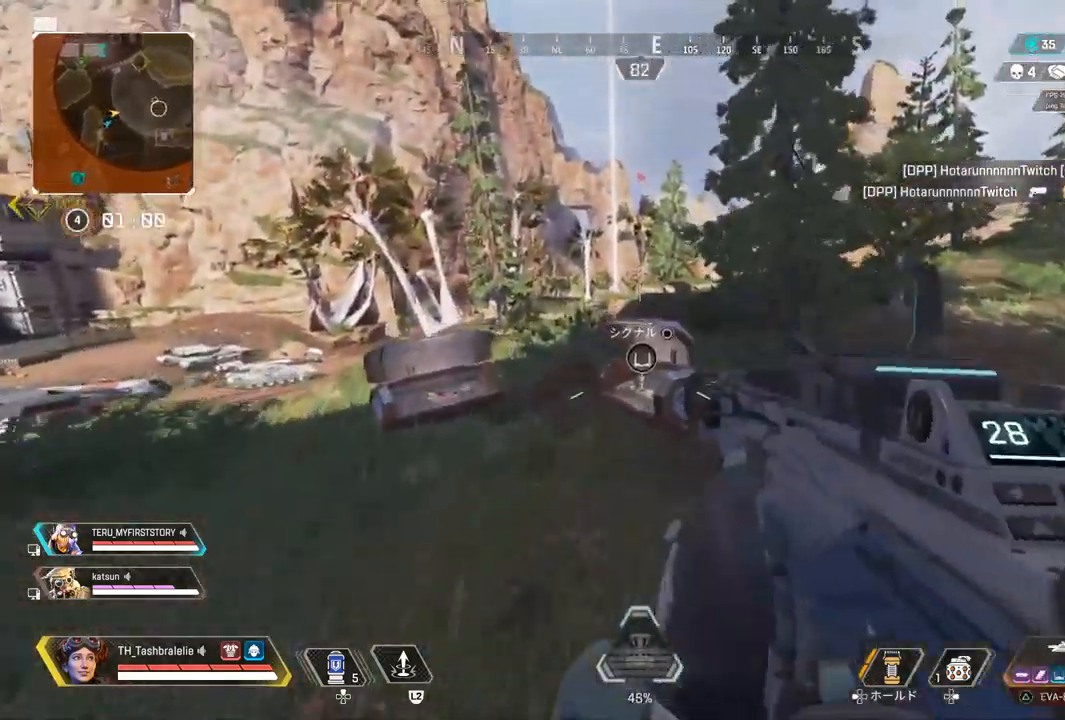
{"buttons": [], "left_stick": "up", "right_stick": "center", "events": [[100, "TRIANGLE", "up"]]}
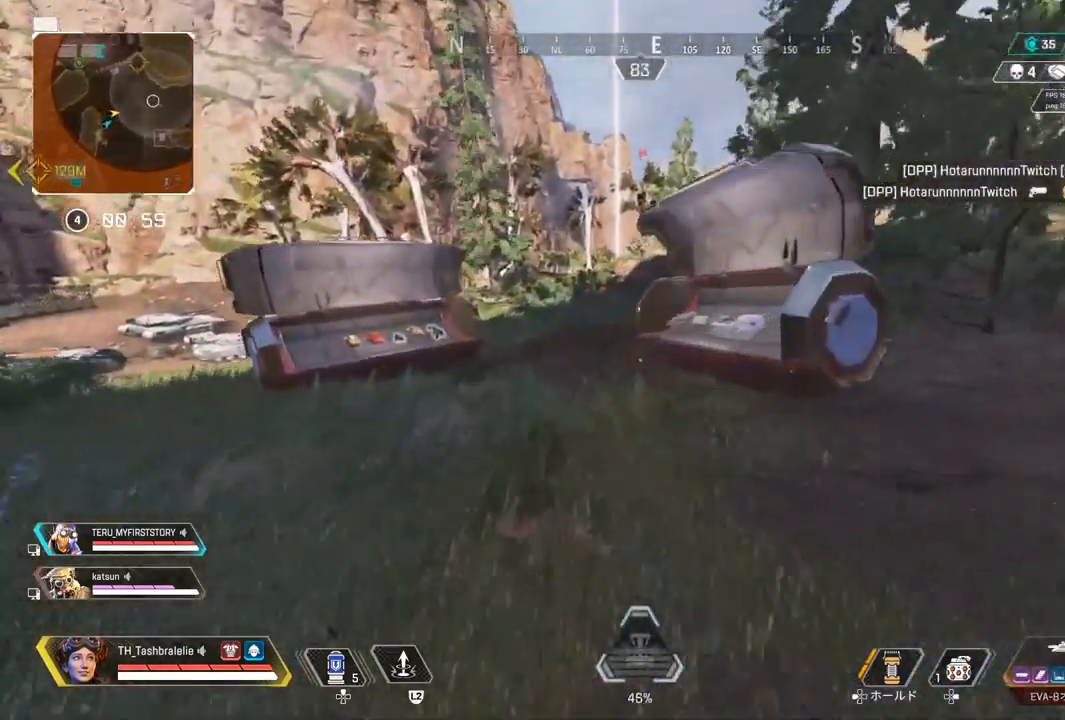
{"buttons": [], "left_stick": "up", "right_stick": "center", "events": [[100, "right_stick", "left"], [217, "right_stick", "center"]]}
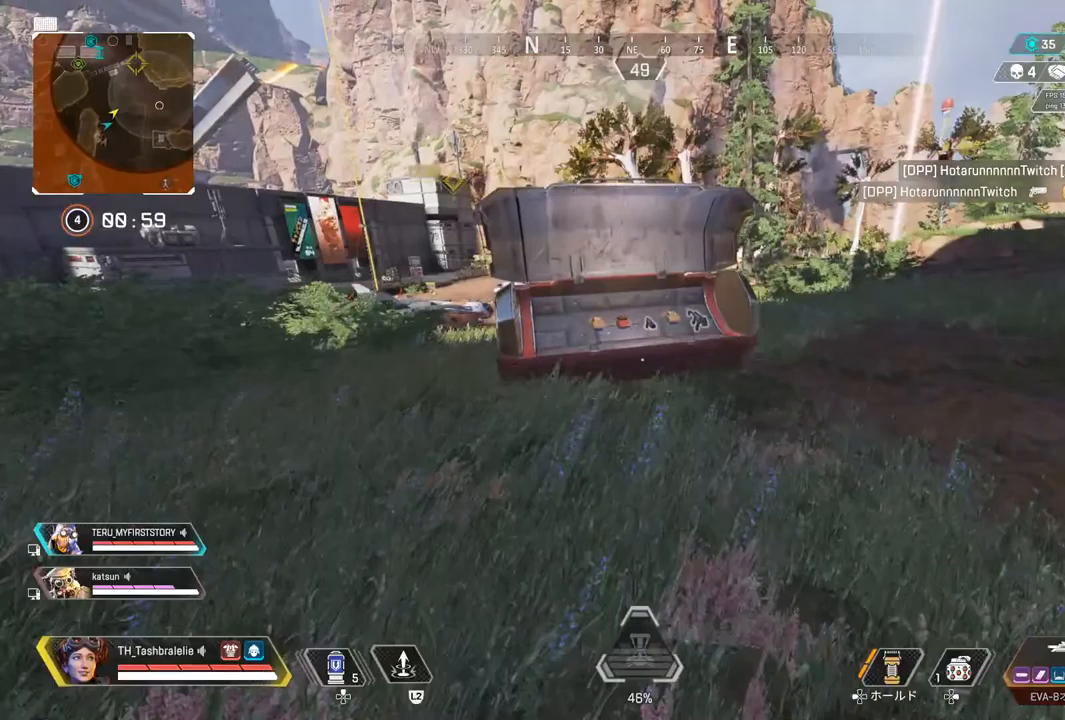
{"buttons": [], "left_stick": "up", "right_stick": "center", "events": [[383, "SQUARE", "down"], [450, "SQUARE", "up"]]}
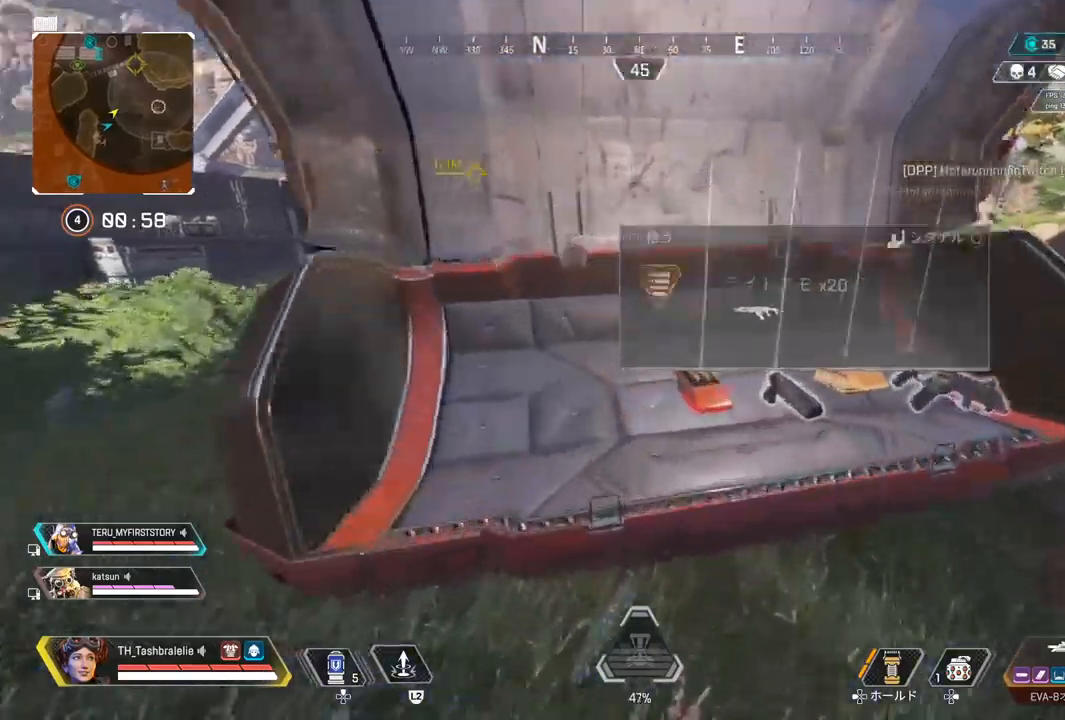
{"buttons": [], "left_stick": "center", "right_stick": "center", "events": [[33, "left_stick", "right"], [267, "left_stick", "center"], [367, "SQUARE", "down"], [483, "SQUARE", "up"]]}
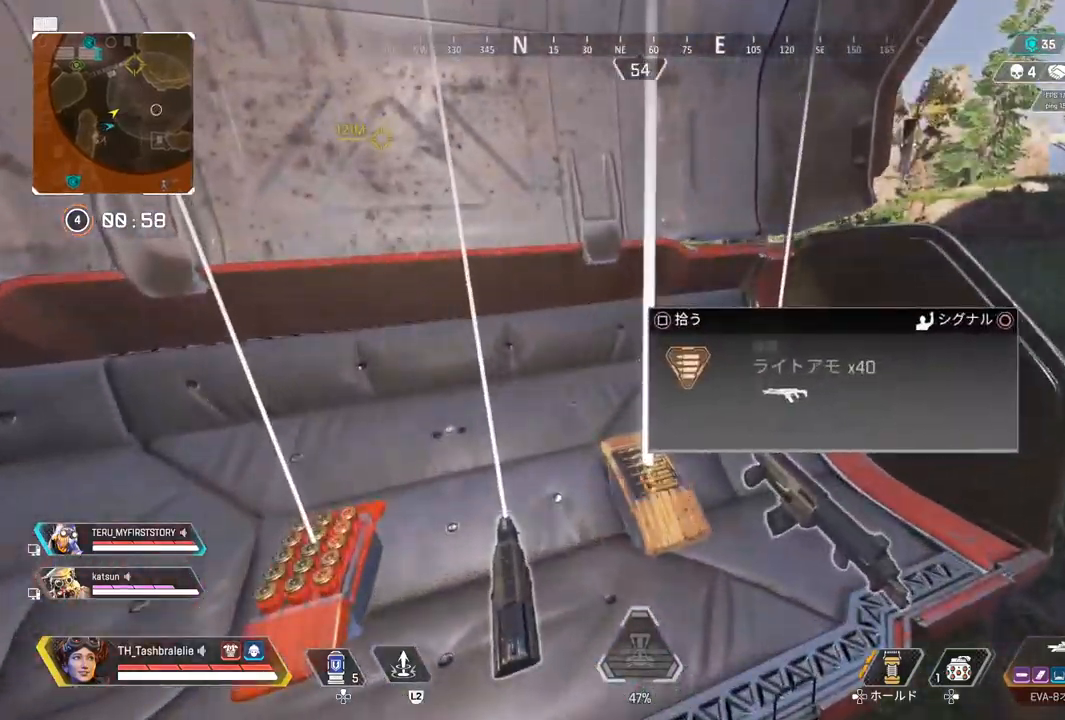
{"buttons": [], "left_stick": "down", "right_stick": "center", "events": [[250, "left_stick", "down"], [250, "right_stick", "right"], [367, "right_stick", "center"]]}
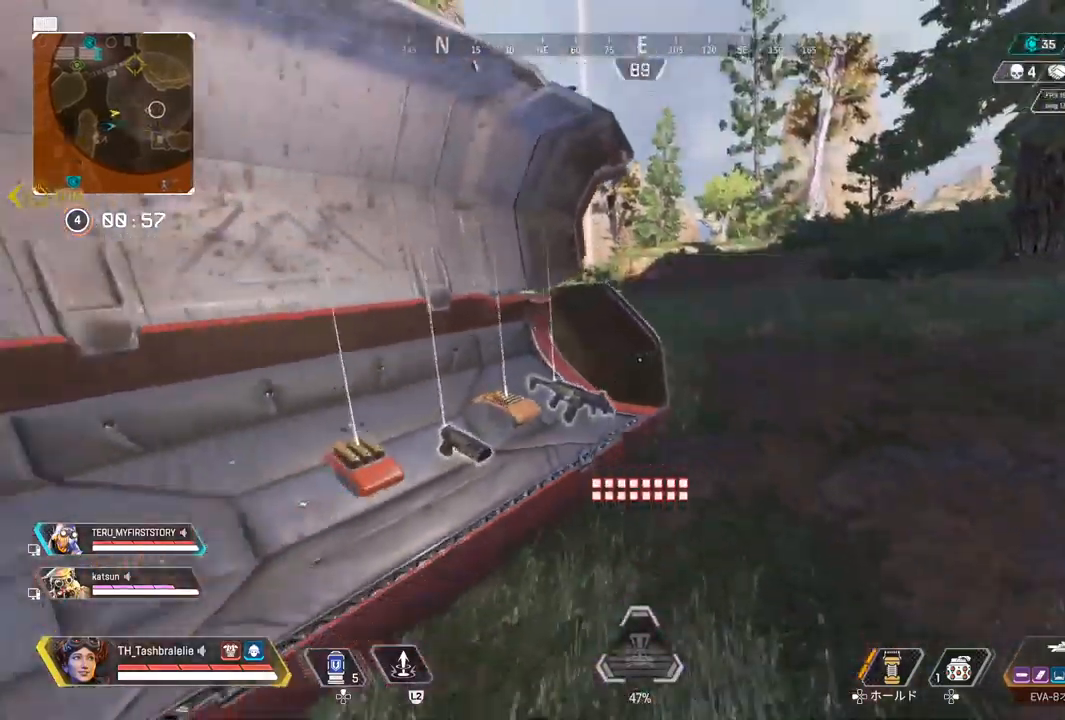
{"buttons": [], "left_stick": "center", "right_stick": "center", "events": [[17, "START", "down"], [50, "left_stick", "center"], [100, "START", "up"], [367, "left_stick", "down-right"], [500, "left_stick", "center"]]}
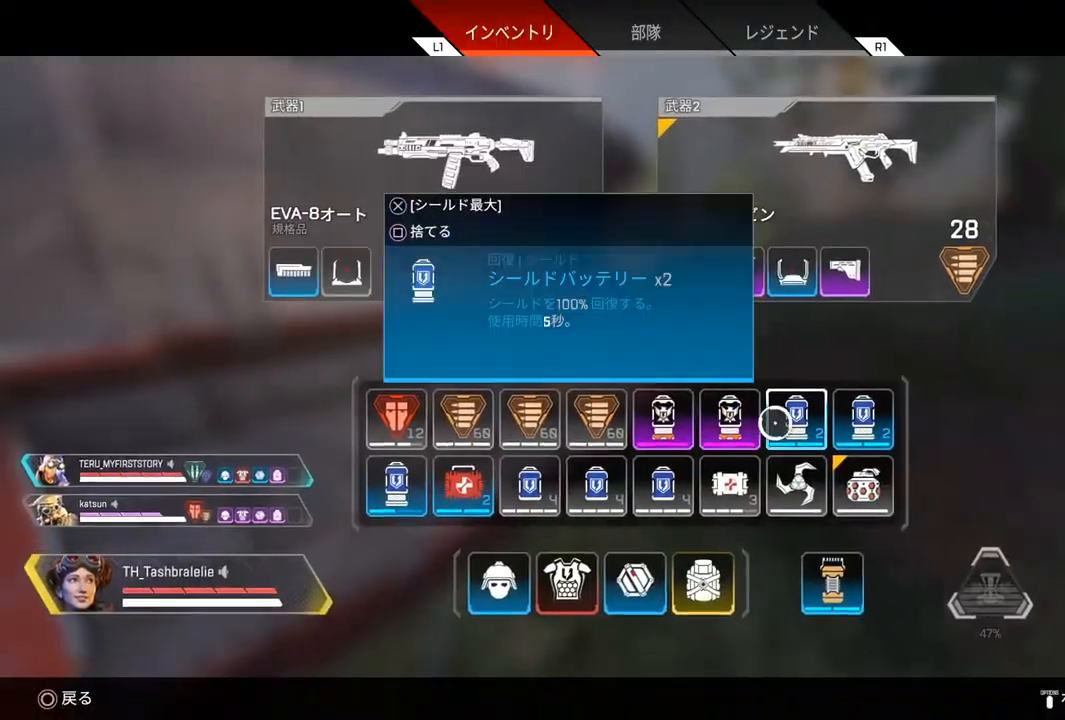
{"buttons": ["SQUARE"], "left_stick": "center", "right_stick": "center", "events": [[350, "left_stick", "left"], [400, "left_stick", "center"], [500, "SQUARE", "down"]]}
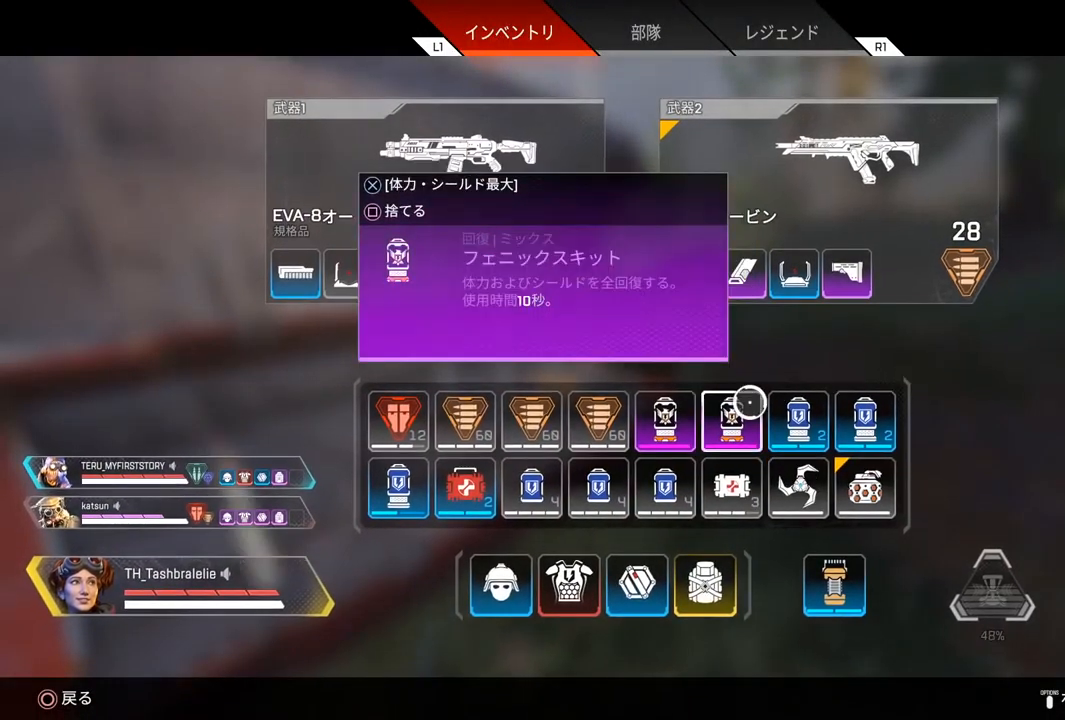
{"buttons": [], "left_stick": "right", "right_stick": "left", "events": [[67, "SQUARE", "up"], [150, "CIRCLE", "down"], [217, "CIRCLE", "up"], [317, "left_stick", "right"], [383, "right_stick", "left"]]}
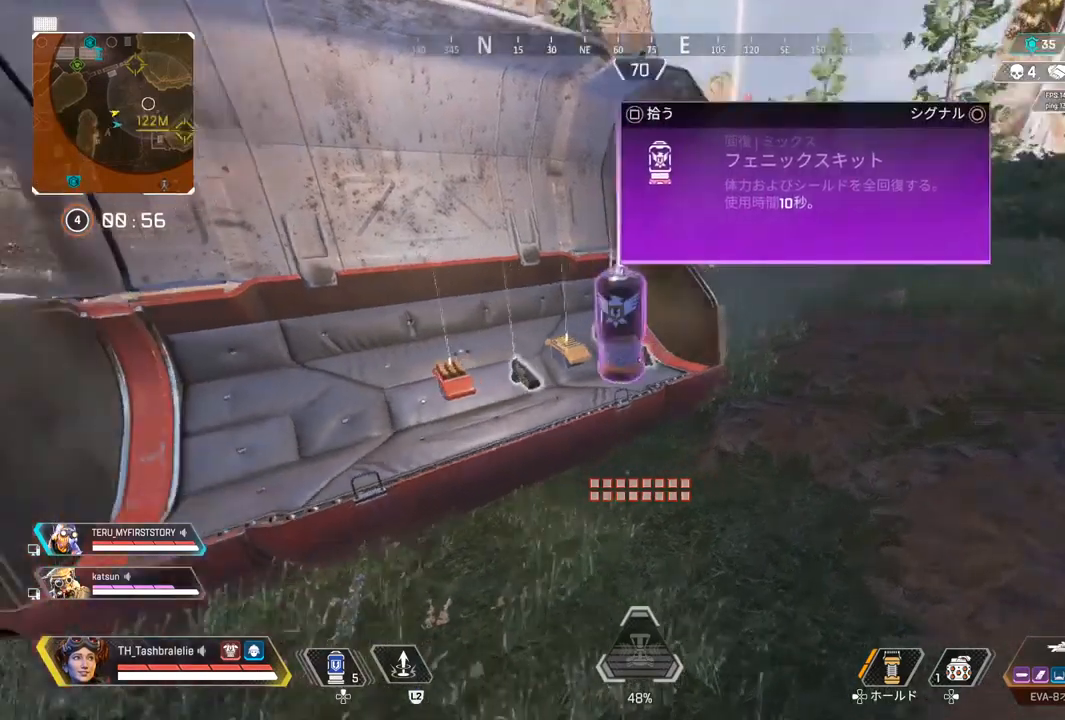
{"buttons": [], "left_stick": "center", "right_stick": "center", "events": [[17, "right_stick", "center"], [33, "left_stick", "up-right"], [183, "left_stick", "up"], [300, "left_stick", "center"]]}
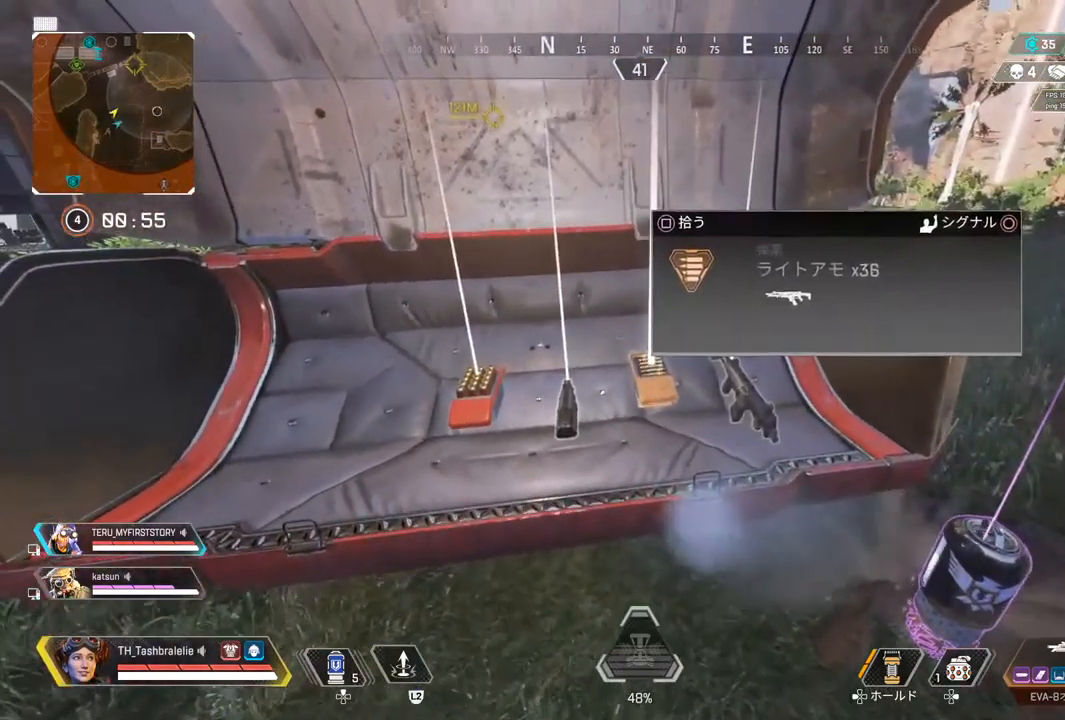
{"buttons": ["R2"], "left_stick": "up", "right_stick": "right", "events": [[17, "SQUARE", "down"], [83, "SQUARE", "up"], [200, "R2", "down"], [367, "left_stick", "up"], [433, "right_stick", "right"]]}
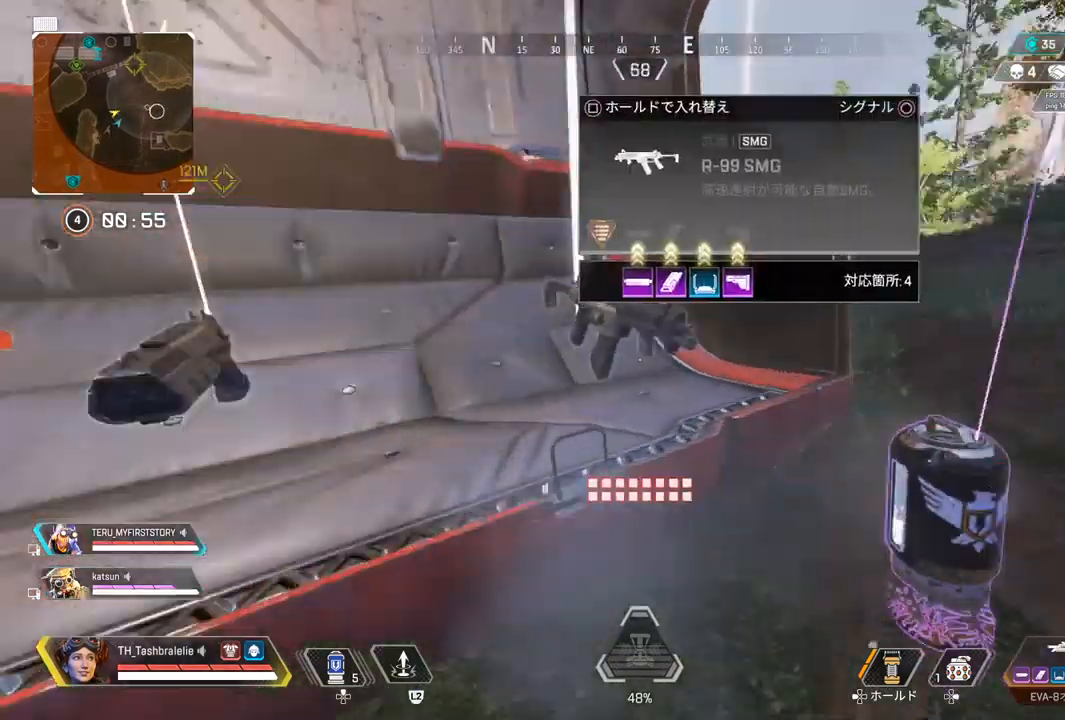
{"buttons": ["R2"], "left_stick": "center", "right_stick": "center", "events": [[50, "left_stick", "center"], [217, "right_stick", "center"]]}
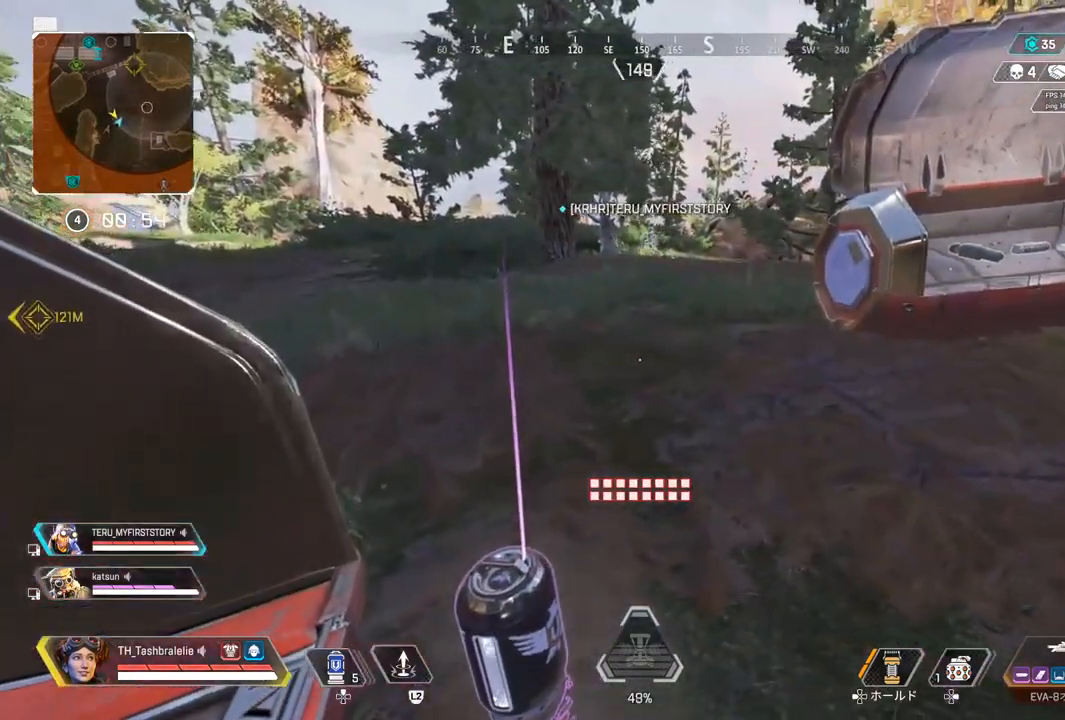
{"buttons": ["R2"], "left_stick": "right", "right_stick": "center", "events": [[500, "left_stick", "right"]]}
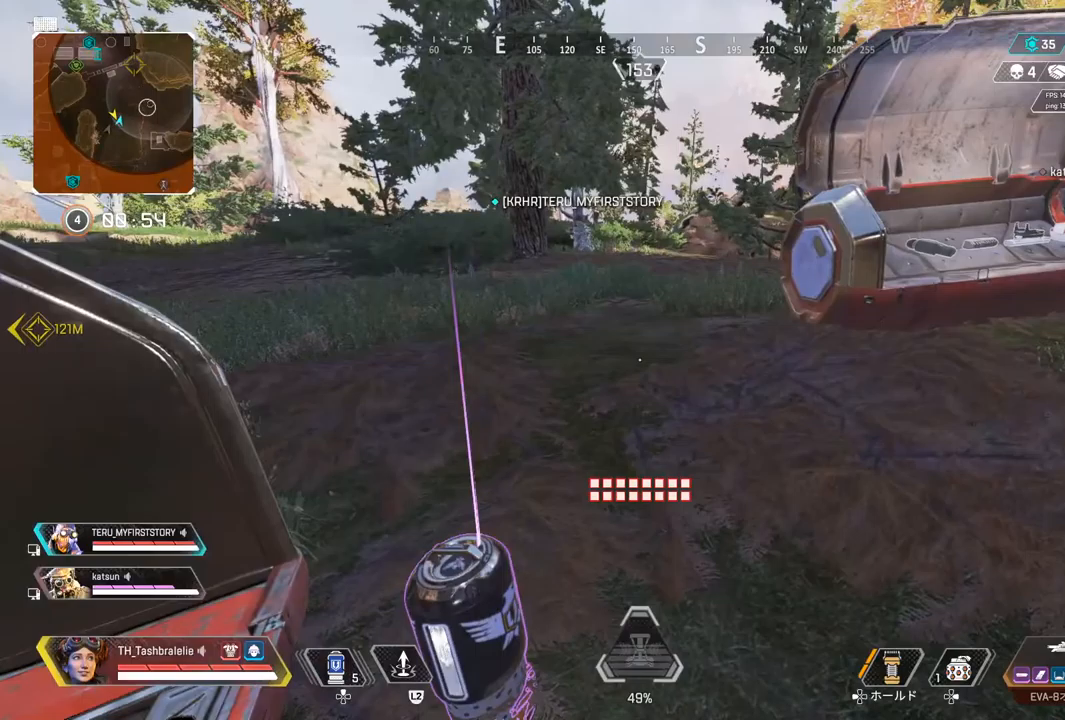
{"buttons": [], "left_stick": "up", "right_stick": "center", "events": [[33, "R2", "up"], [50, "left_stick", "up-right"], [100, "right_stick", "right"], [150, "left_stick", "up"], [317, "right_stick", "center"]]}
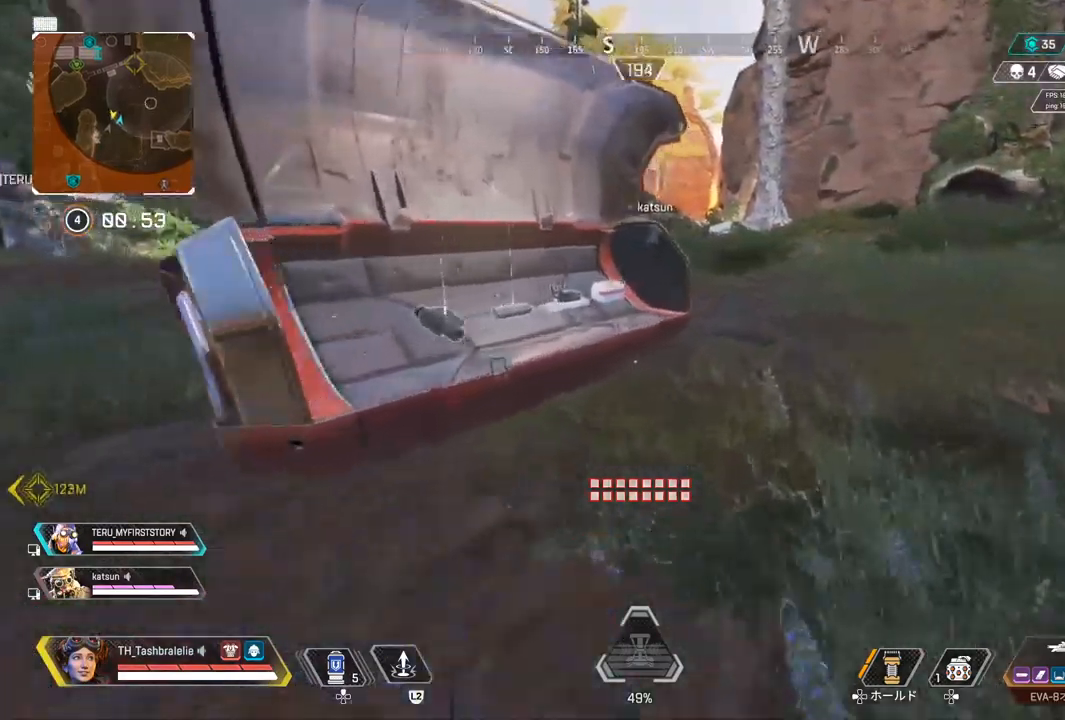
{"buttons": [], "left_stick": "up", "right_stick": "center", "events": []}
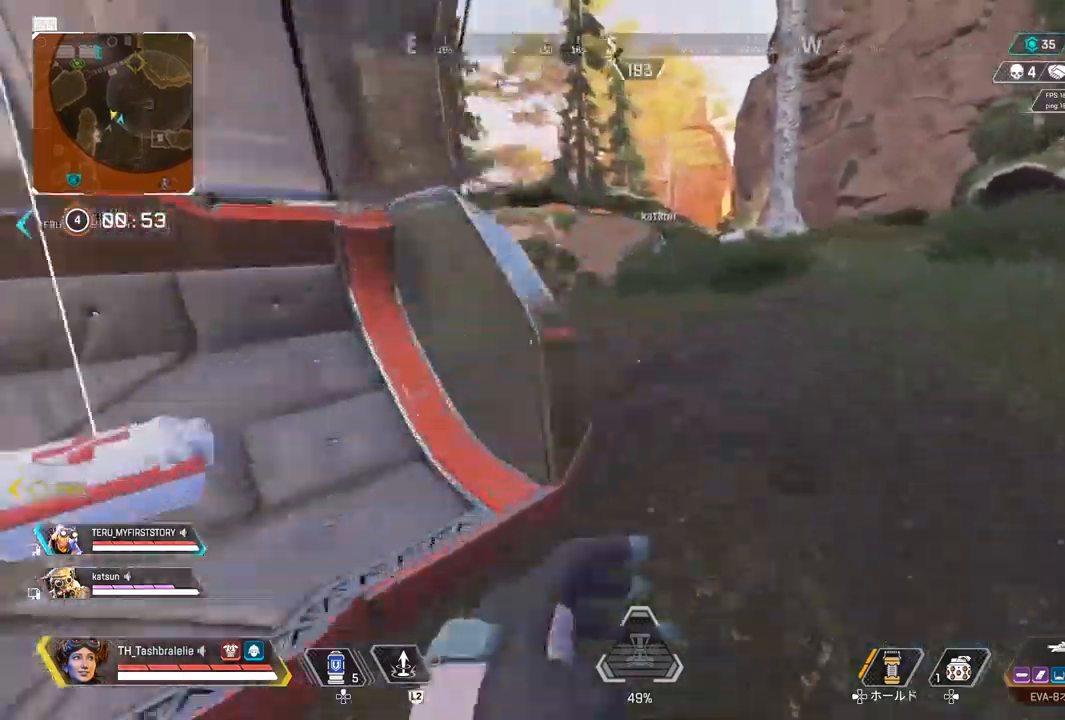
{"buttons": ["DPAD_UP"], "left_stick": "up", "right_stick": "center", "events": [[117, "right_stick", "left"], [217, "right_stick", "center"], [300, "DPAD_UP", "down"]]}
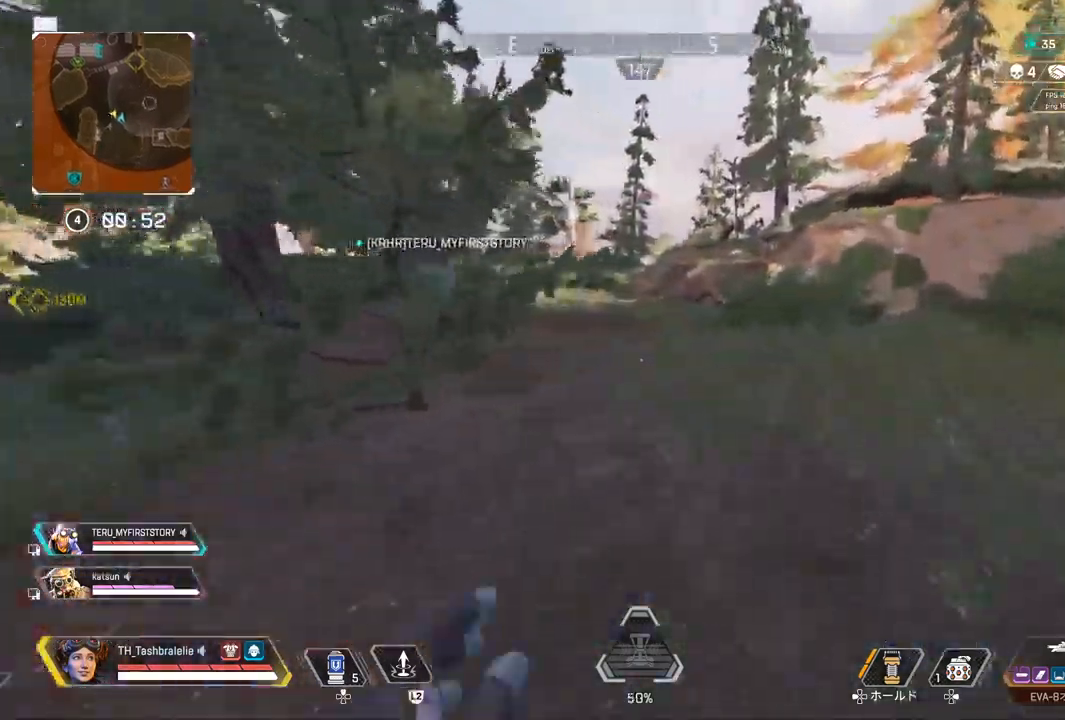
{"buttons": [], "left_stick": "up", "right_stick": "center", "events": [[500, "DPAD_UP", "up"]]}
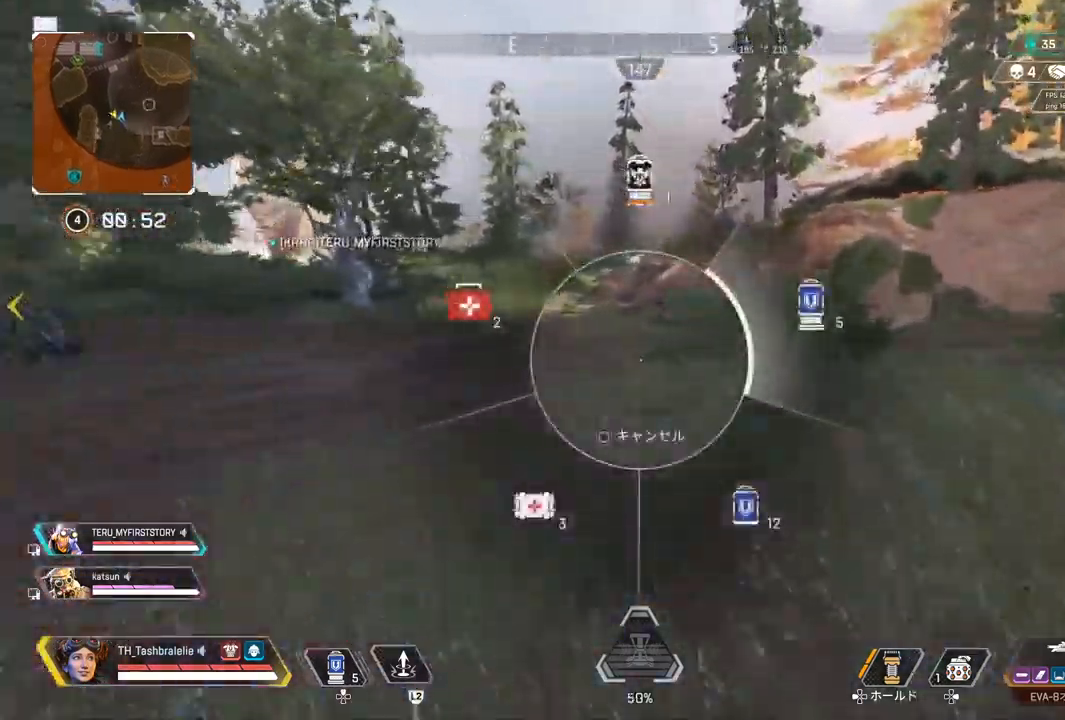
{"buttons": [], "left_stick": "up", "right_stick": "center", "events": [[83, "right_stick", "left"], [150, "right_stick", "center"]]}